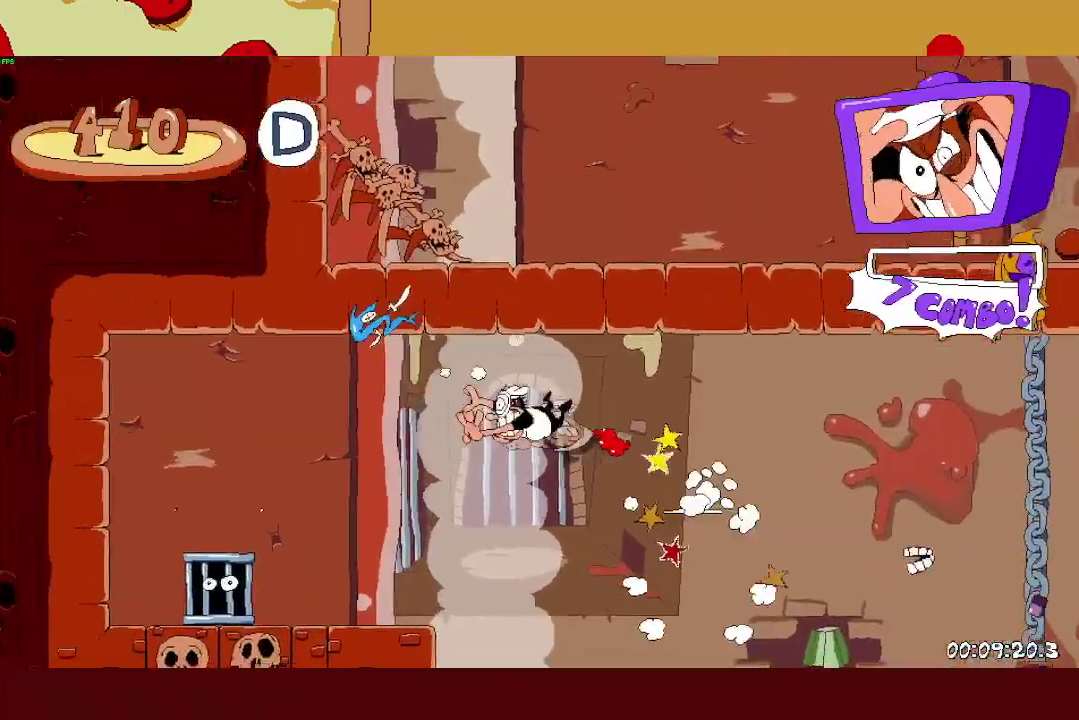
Gameplay with a controller (PlayStation layout); each line is a JSON object with the inputs held at the frame after it. "events" lists button and stick changes between this image and that frame as [ms after this image, input, new state], when the widget could be followed in between. Not read: R3 right_stick.
{"buttons": ["CIRCLE", "R2"], "left_stick": "right"}
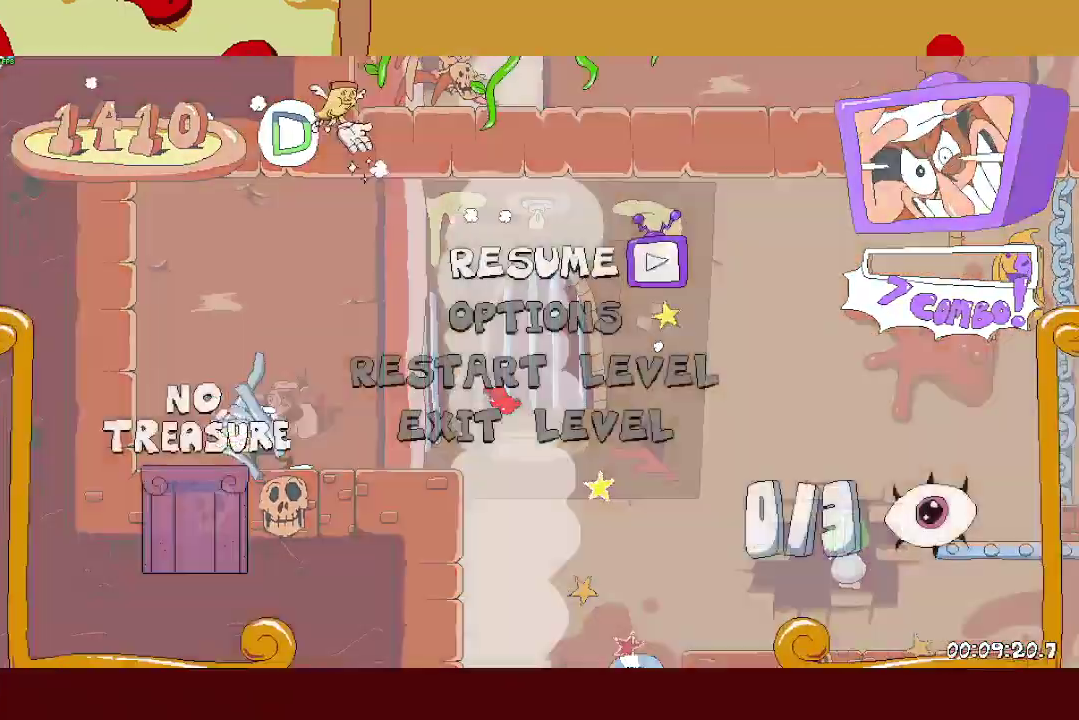
{"buttons": ["R2"], "left_stick": "right", "events": [[67, "CIRCLE", "up"]]}
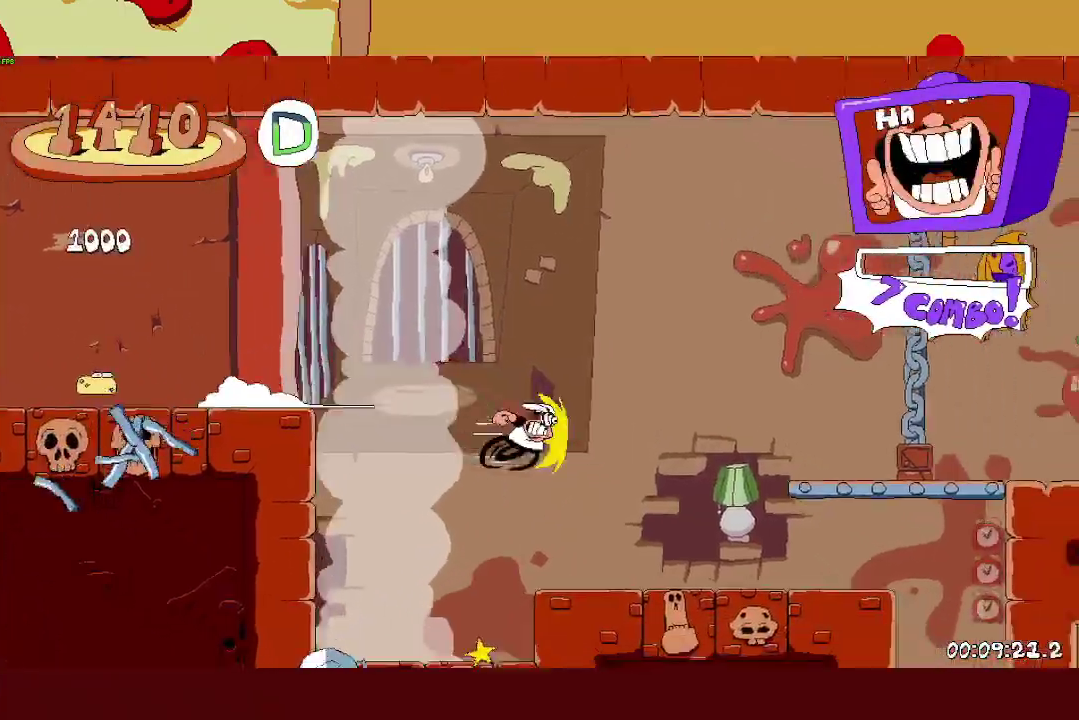
{"buttons": ["R2"], "left_stick": "right", "events": []}
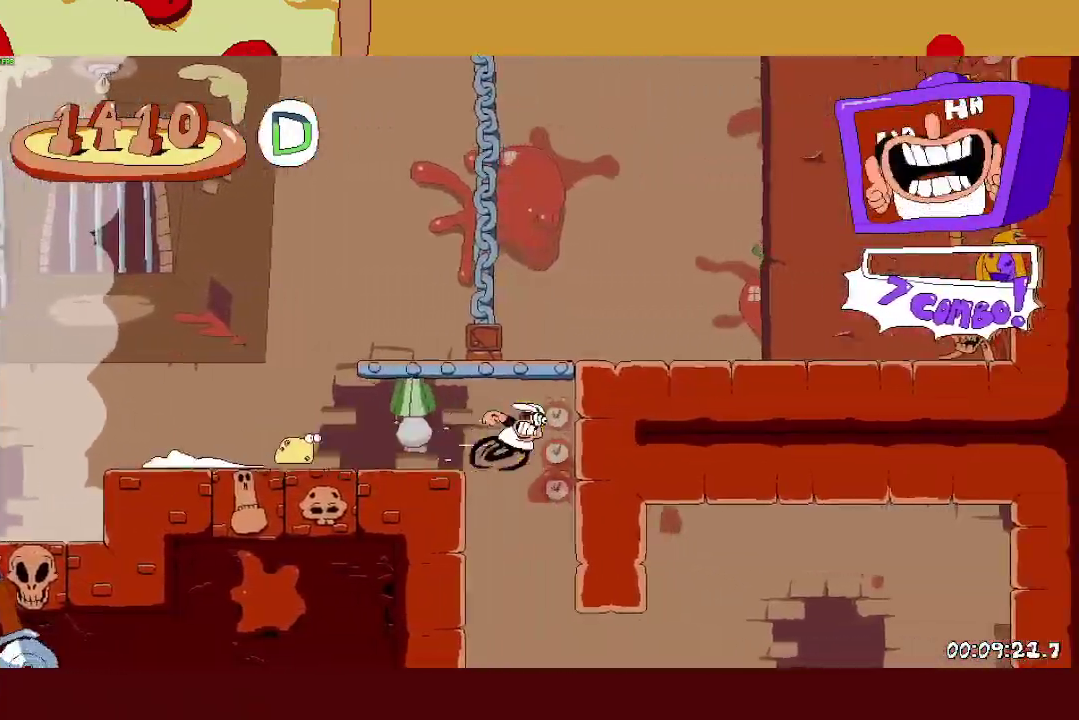
{"buttons": ["CROSS"], "left_stick": "right", "events": [[50, "CROSS", "down"], [83, "L1", "down"], [83, "SQUARE", "down"], [150, "R2", "up"], [167, "L1", "up"], [183, "CROSS", "up"], [183, "SQUARE", "up"], [467, "CROSS", "down"]]}
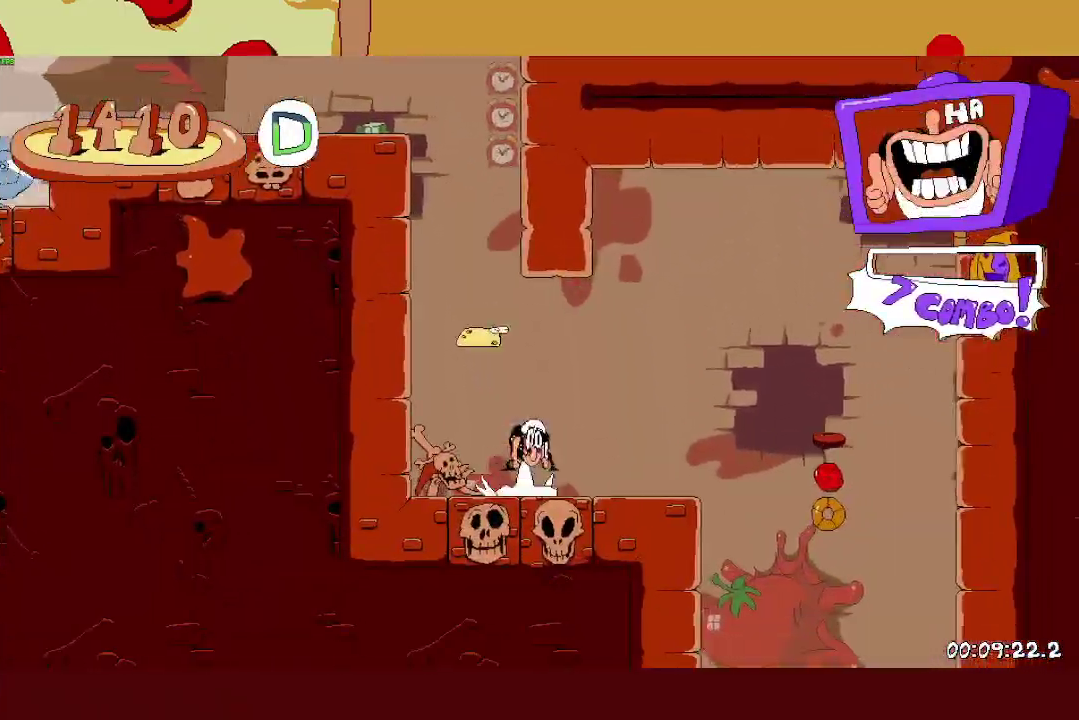
{"buttons": ["R2"], "left_stick": "right", "events": [[50, "L1", "down"], [150, "L1", "up"], [267, "CROSS", "up"], [383, "R2", "down"]]}
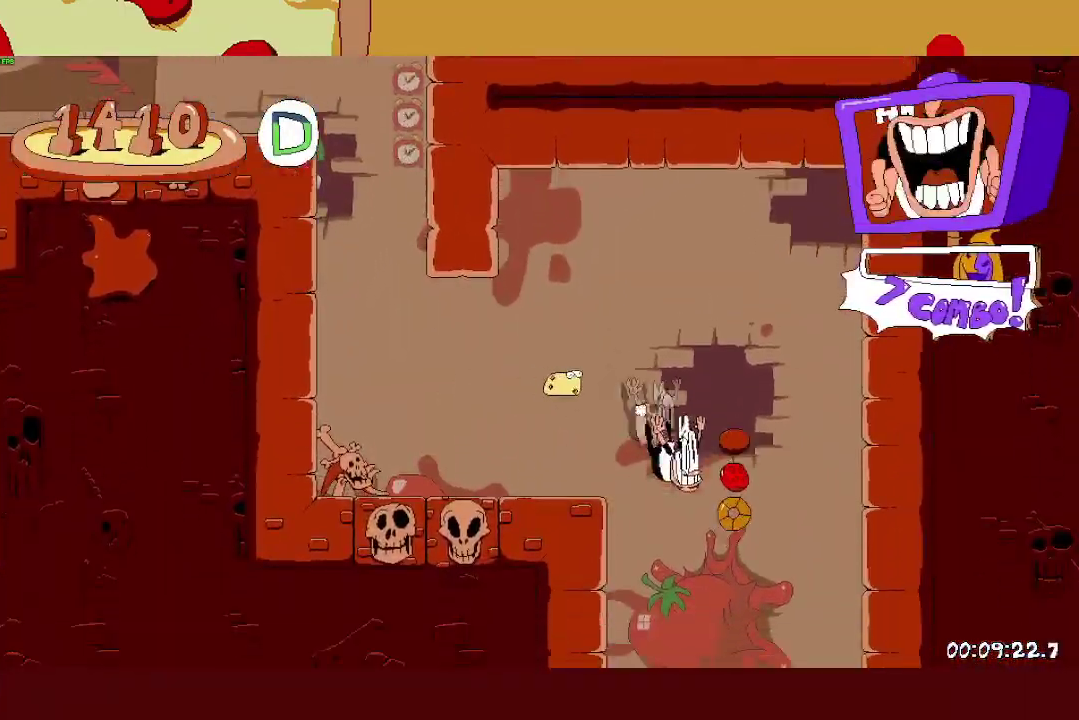
{"buttons": ["R2"], "left_stick": "left", "events": [[433, "left_stick", "left"]]}
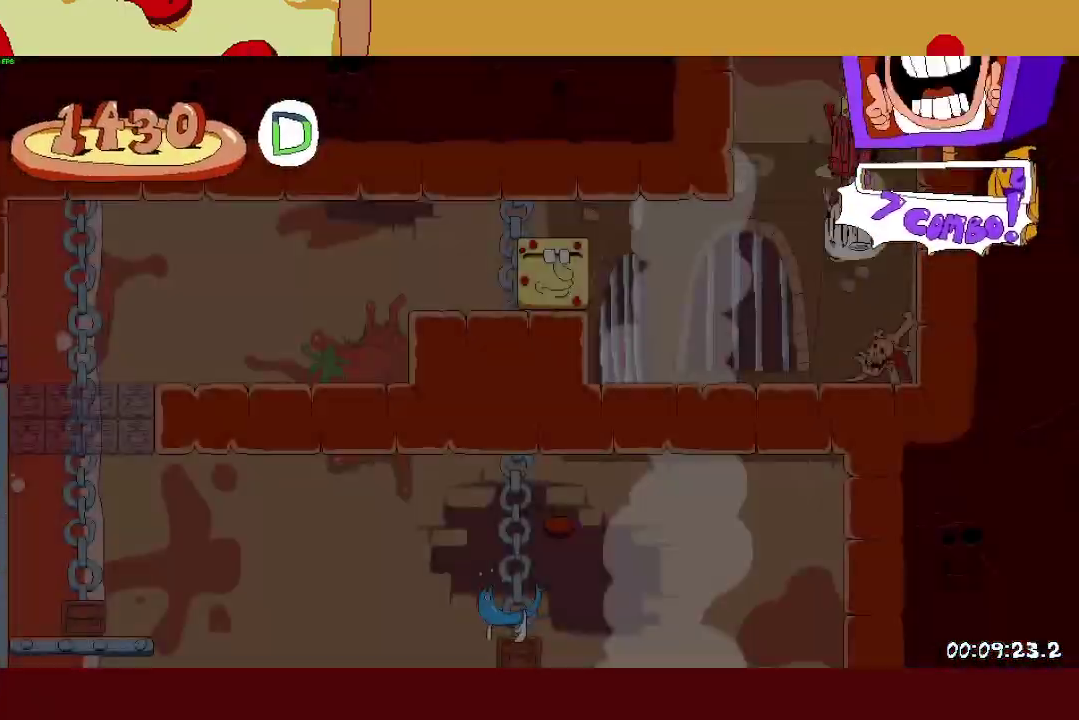
{"buttons": ["R2"], "left_stick": "left", "events": [[250, "CROSS", "down"], [367, "CROSS", "up"]]}
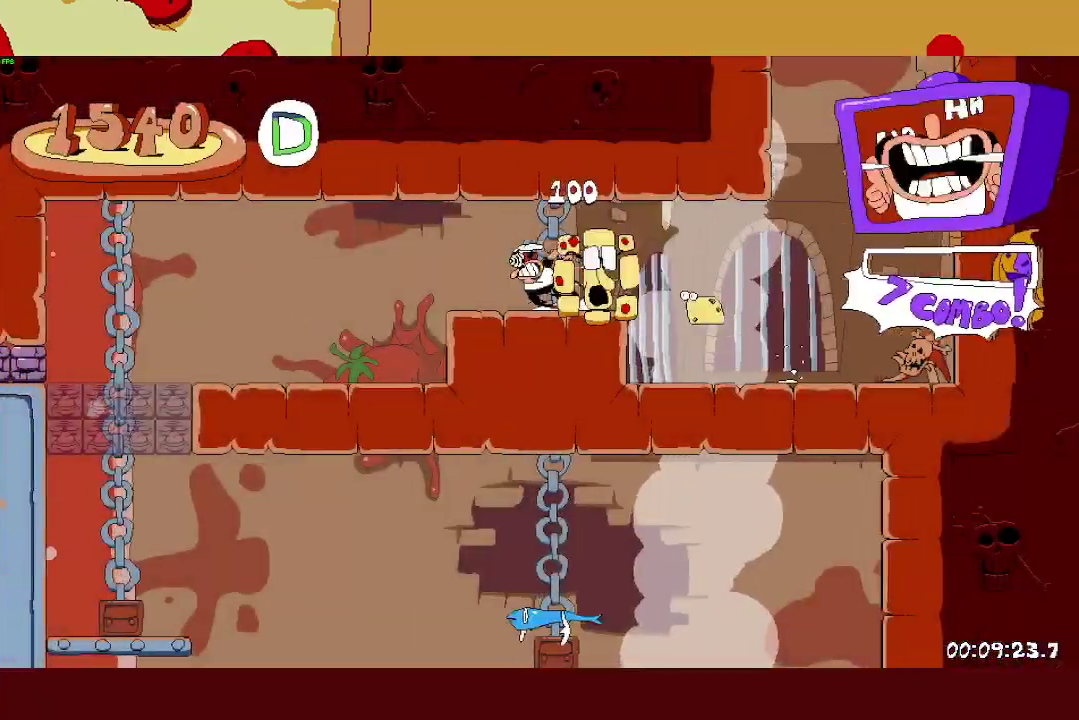
{"buttons": ["R2"], "left_stick": "right", "events": [[150, "L1", "down"], [233, "L1", "up"], [250, "left_stick", "right"]]}
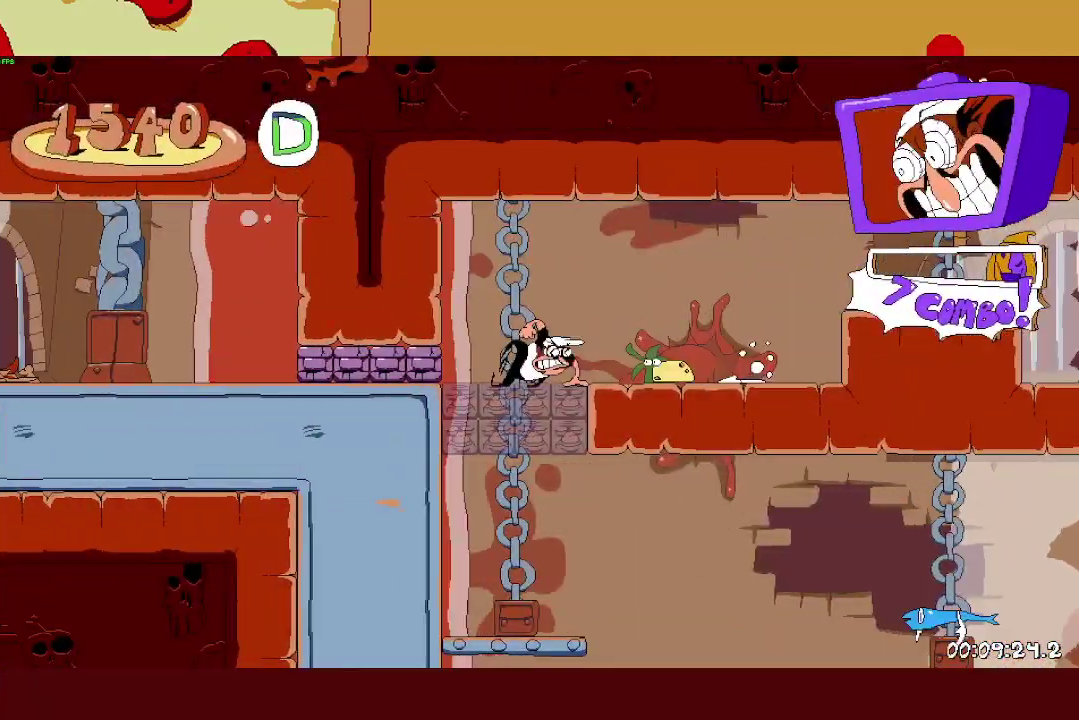
{"buttons": ["R2"], "left_stick": "right", "events": []}
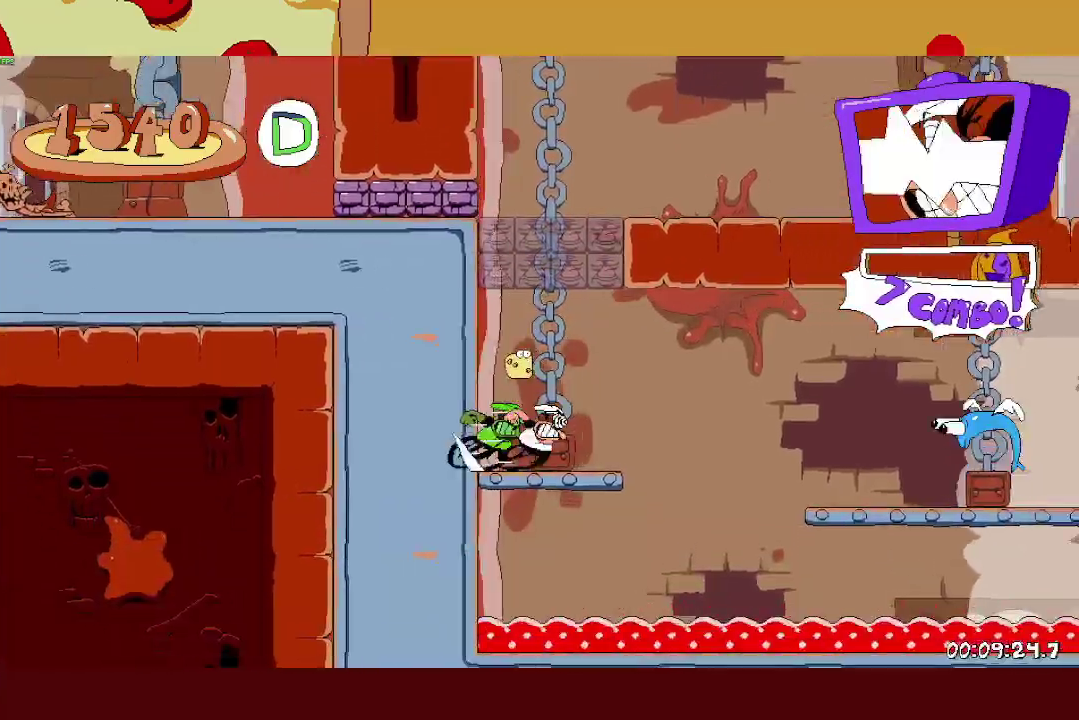
{"buttons": ["CROSS", "R2"], "left_stick": "right", "events": [[117, "CROSS", "down"], [300, "CROSS", "up"], [400, "L1", "down"], [433, "CROSS", "down"], [500, "L1", "up"]]}
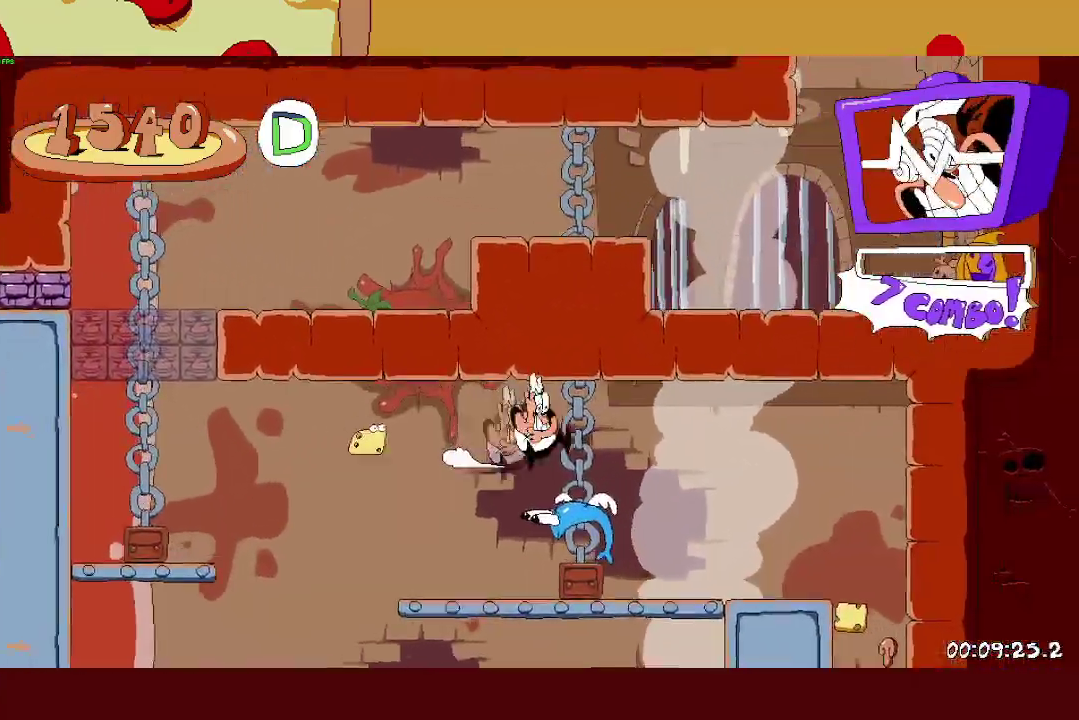
{"buttons": ["R2"], "left_stick": "right", "events": [[100, "CROSS", "up"]]}
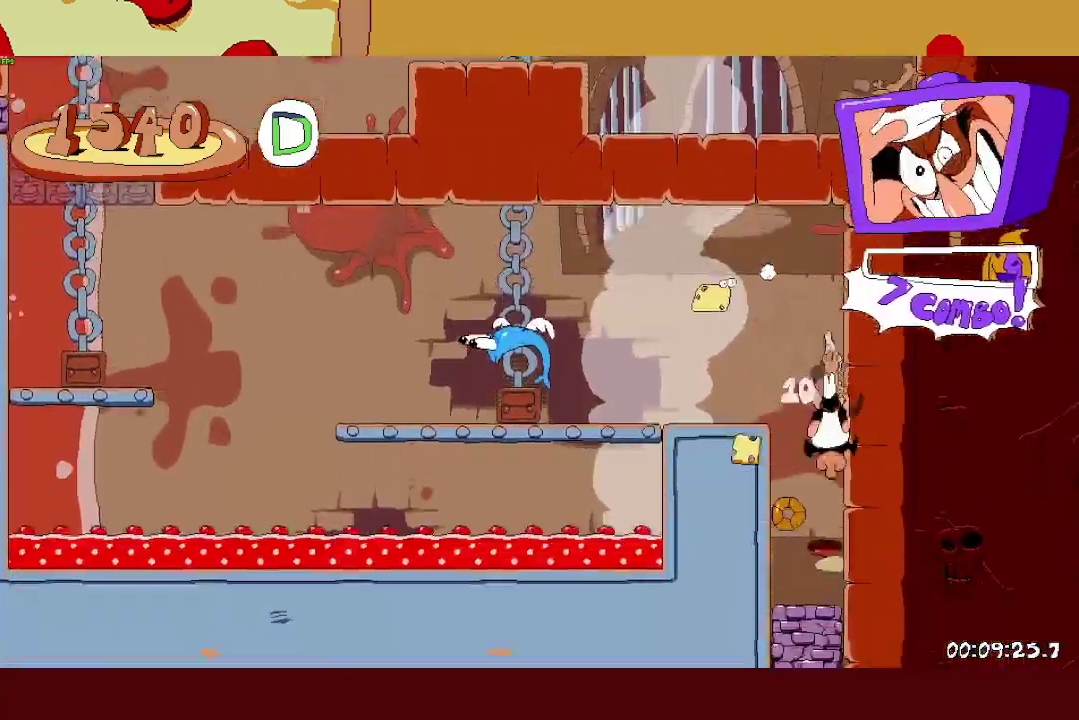
{"buttons": ["R2"], "left_stick": "left", "events": [[33, "left_stick", "center"], [167, "left_stick", "left"]]}
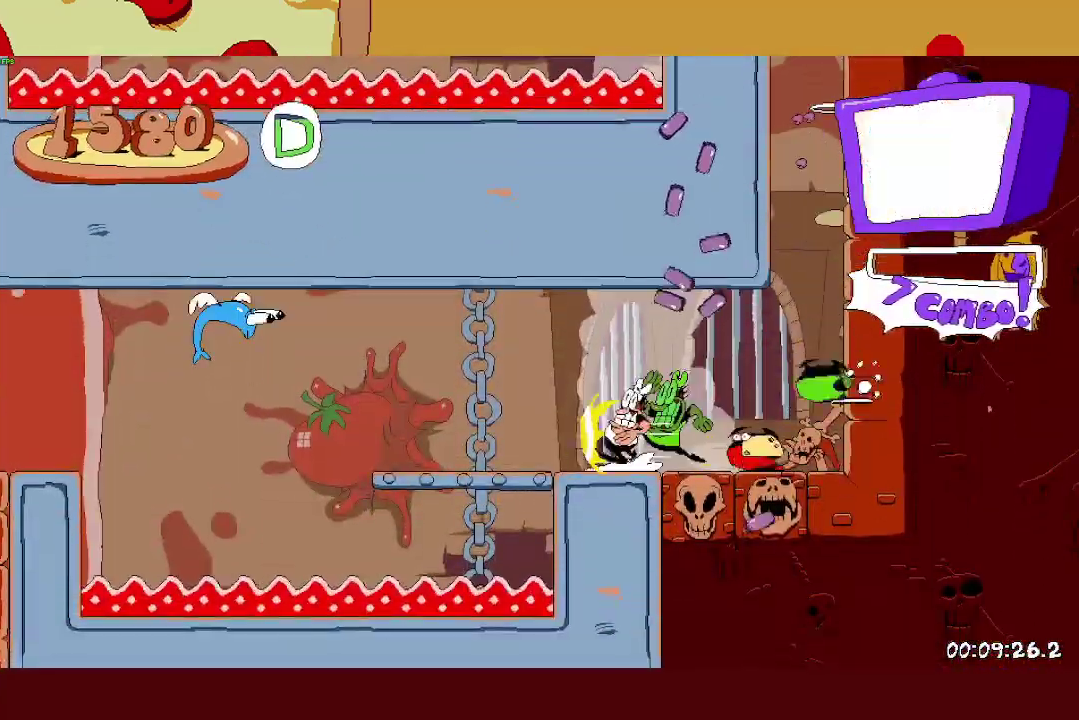
{"buttons": ["R2"], "left_stick": "left", "events": [[250, "CROSS", "down"], [283, "CROSS", "up"]]}
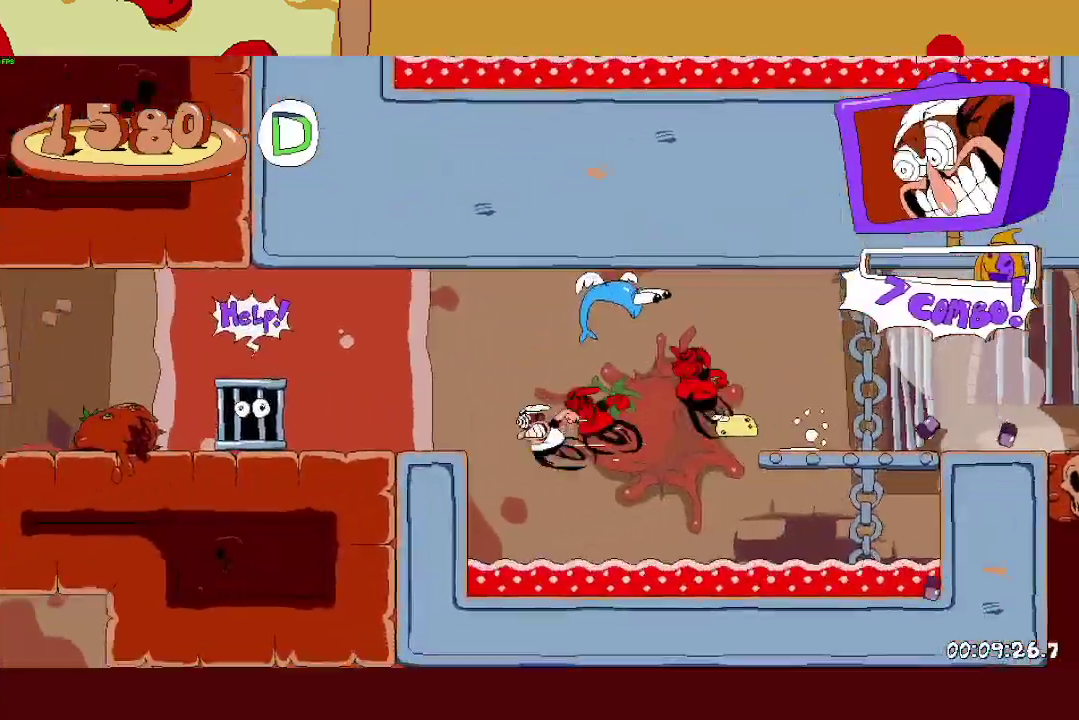
{"buttons": ["R2"], "left_stick": "left", "events": []}
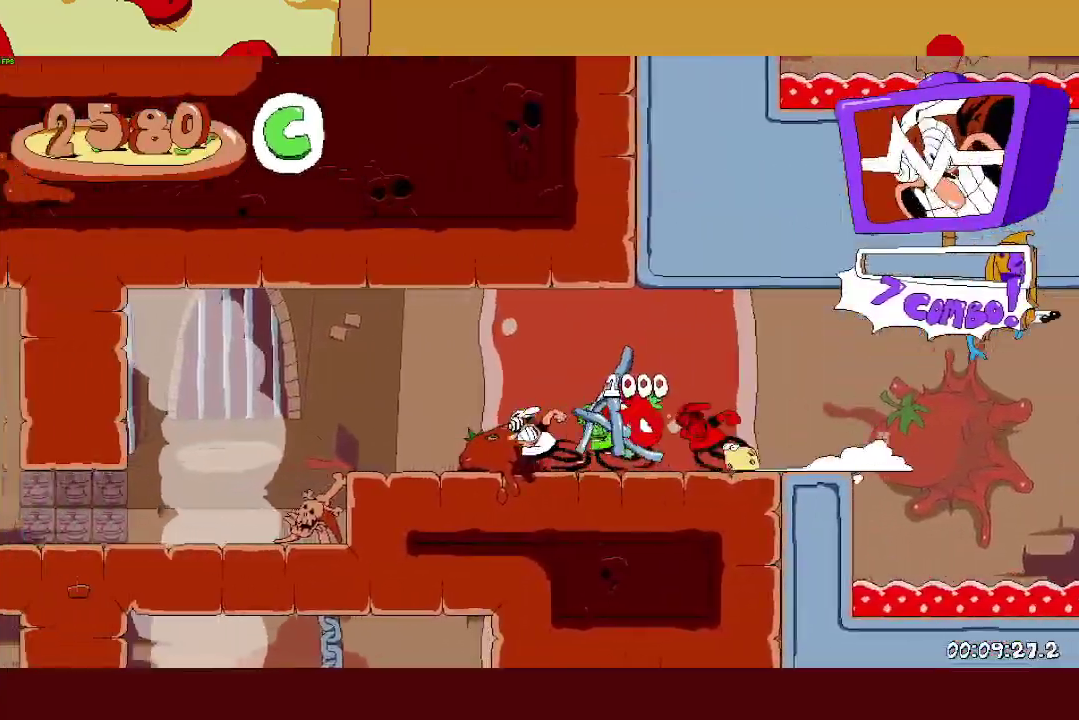
{"buttons": ["R2"], "left_stick": "right", "events": [[367, "left_stick", "right"]]}
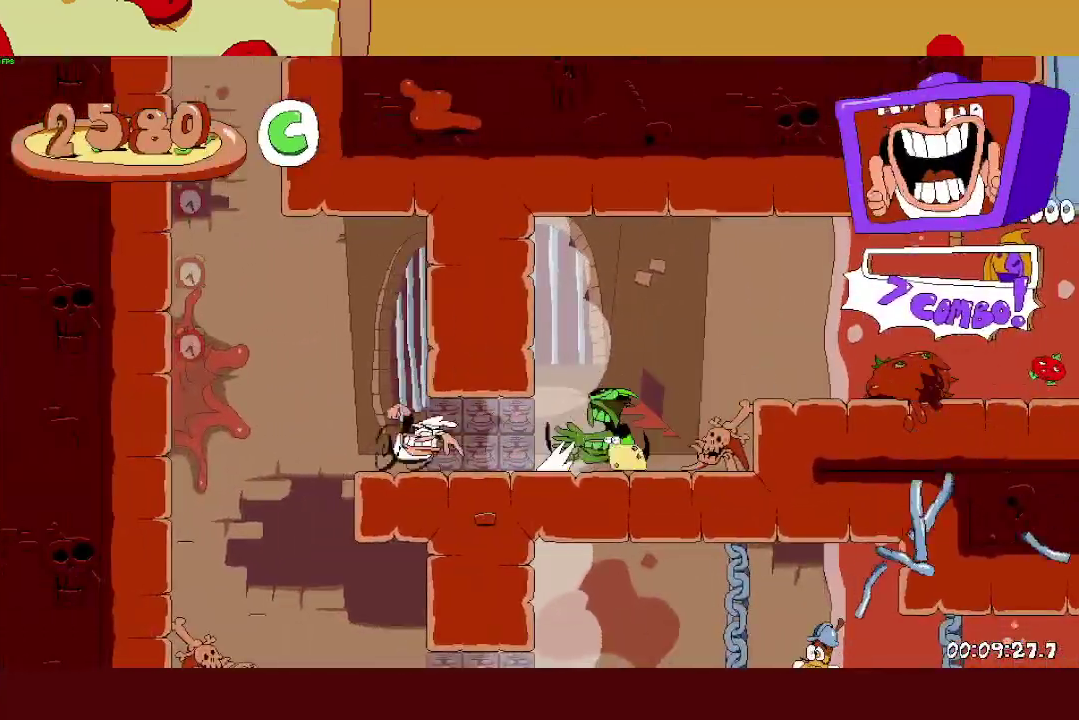
{"buttons": ["R2"], "left_stick": "right", "events": []}
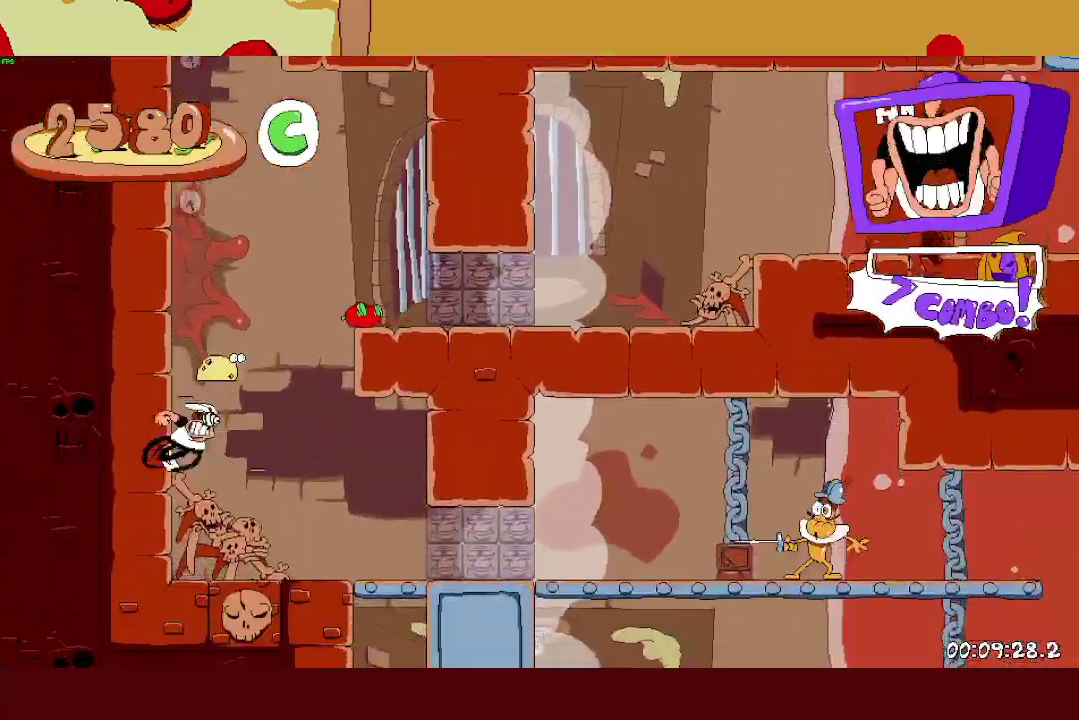
{"buttons": ["R2"], "left_stick": "right", "events": []}
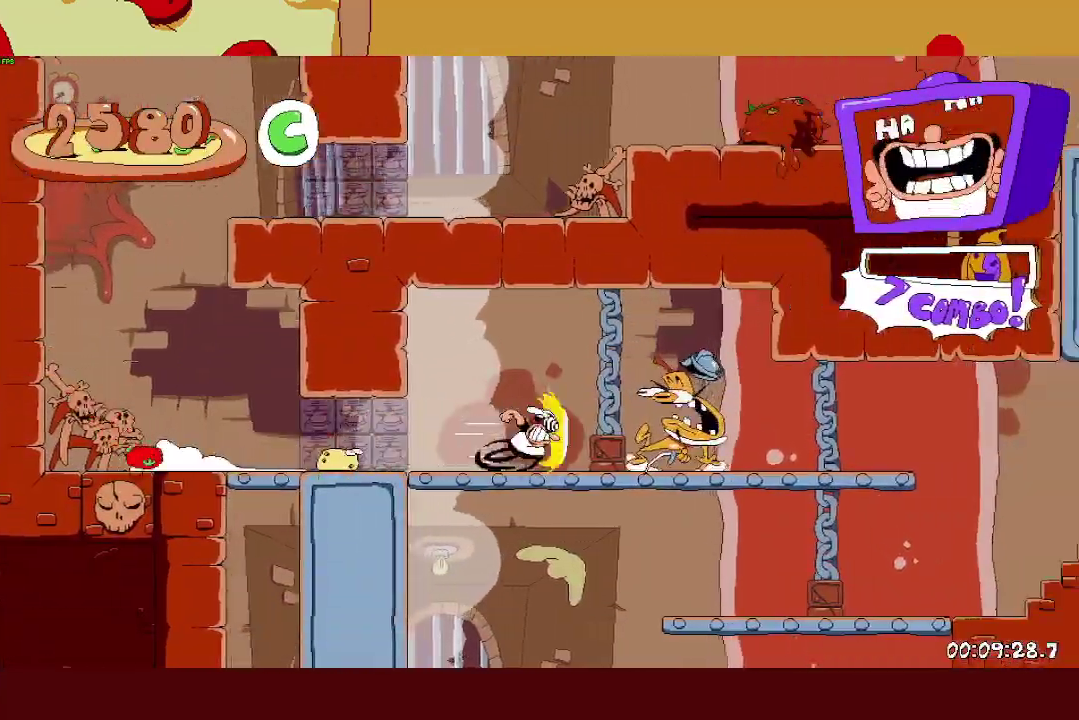
{"buttons": ["SQUARE", "R2"], "left_stick": "left", "events": [[367, "SQUARE", "down"], [433, "SQUARE", "up"], [500, "SQUARE", "down"], [500, "left_stick", "left"]]}
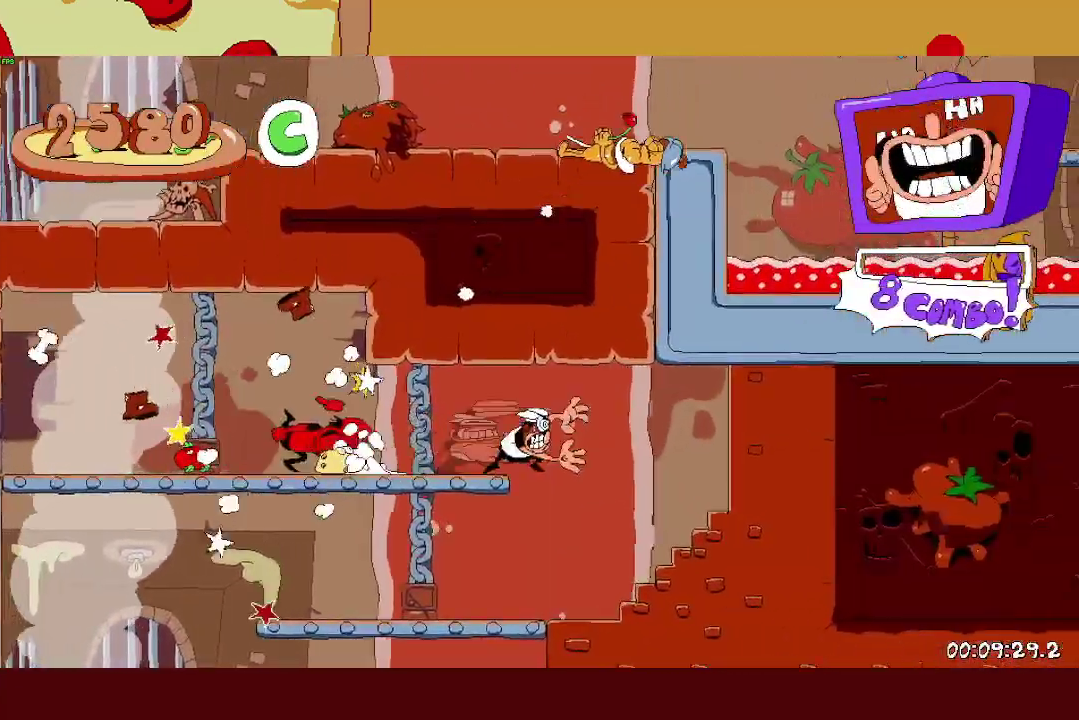
{"buttons": ["SQUARE", "R2"], "left_stick": "left", "events": [[267, "SQUARE", "up"], [467, "SQUARE", "down"]]}
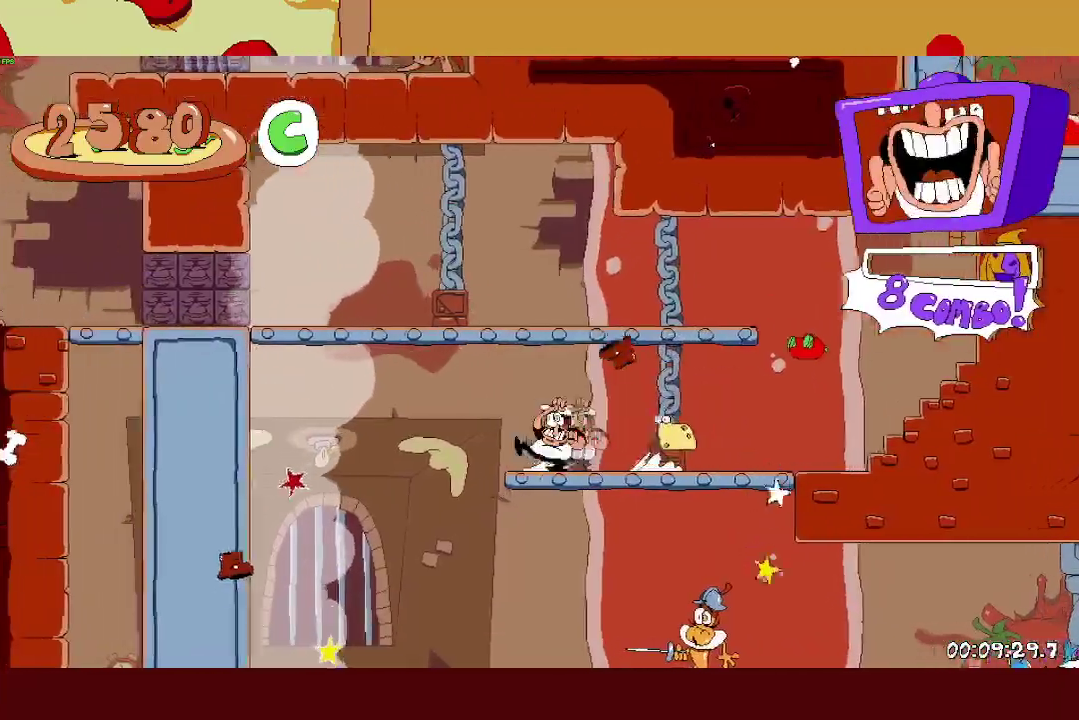
{"buttons": ["L1", "R2"], "left_stick": "right", "events": [[50, "SQUARE", "up"], [200, "SQUARE", "down"], [200, "left_stick", "right"], [250, "L1", "down"], [300, "SQUARE", "up"]]}
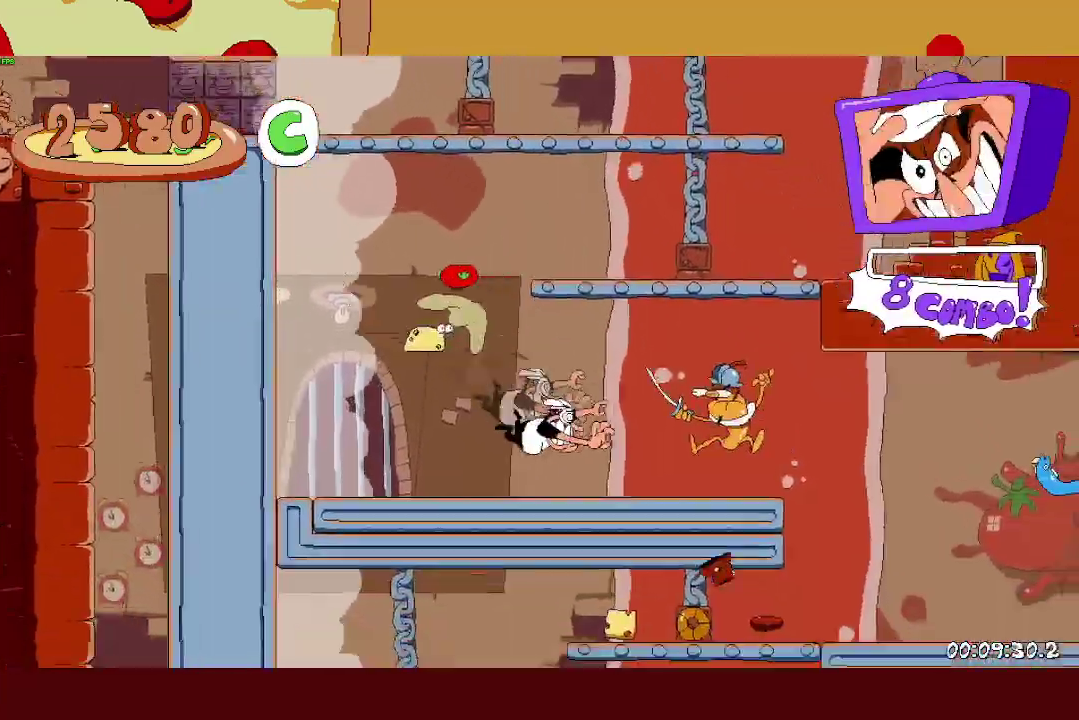
{"buttons": ["R2"], "left_stick": "right", "events": [[217, "L1", "up"]]}
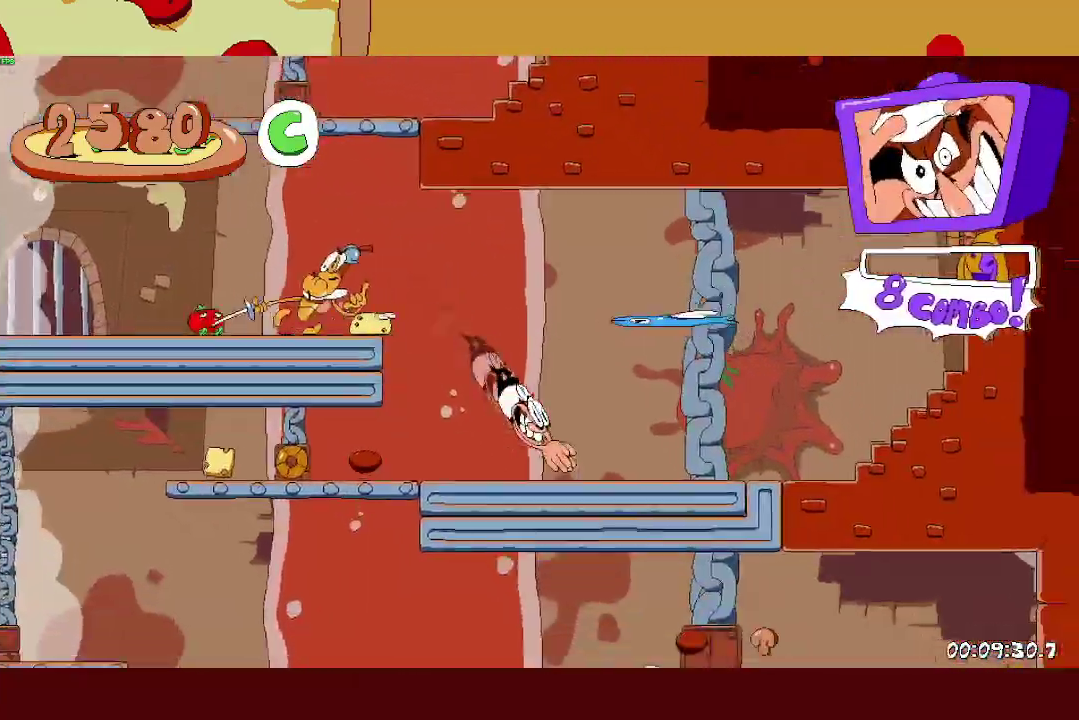
{"buttons": ["R2"], "left_stick": "left", "events": [[33, "SQUARE", "down"], [33, "left_stick", "center"], [67, "SQUARE", "up"], [83, "left_stick", "left"], [133, "SQUARE", "down"], [150, "L1", "down"], [217, "SQUARE", "up"], [300, "L1", "up"]]}
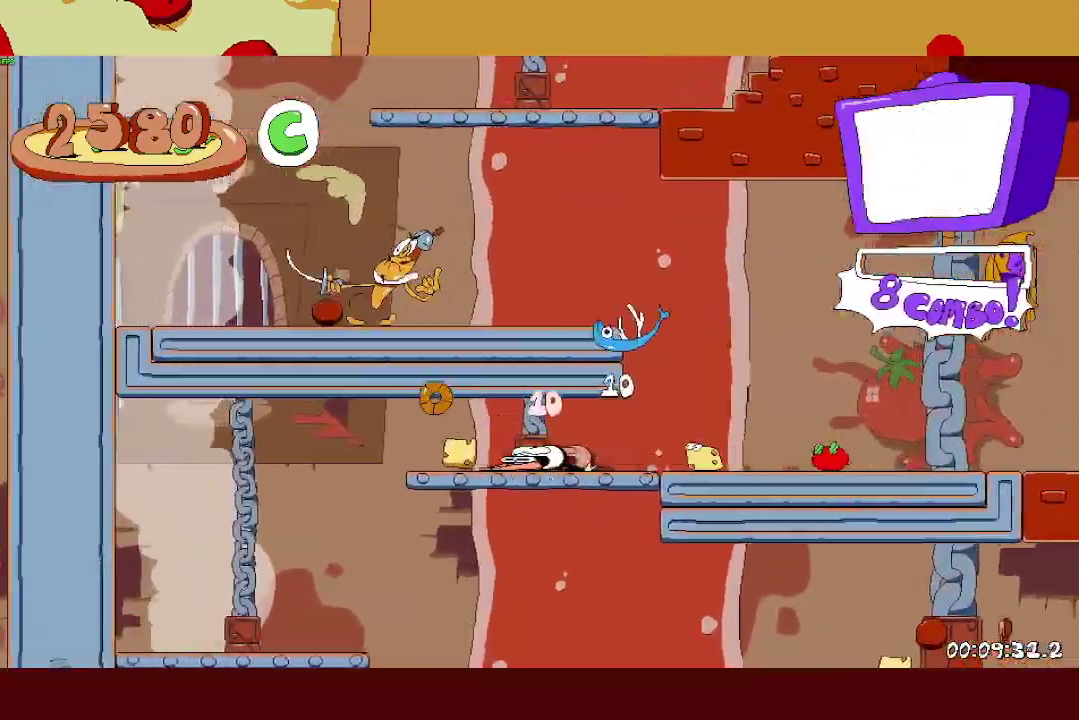
{"buttons": ["SQUARE", "R2"], "left_stick": "right", "events": [[150, "SQUARE", "down"], [217, "SQUARE", "up"], [350, "left_stick", "right"], [383, "SQUARE", "down"]]}
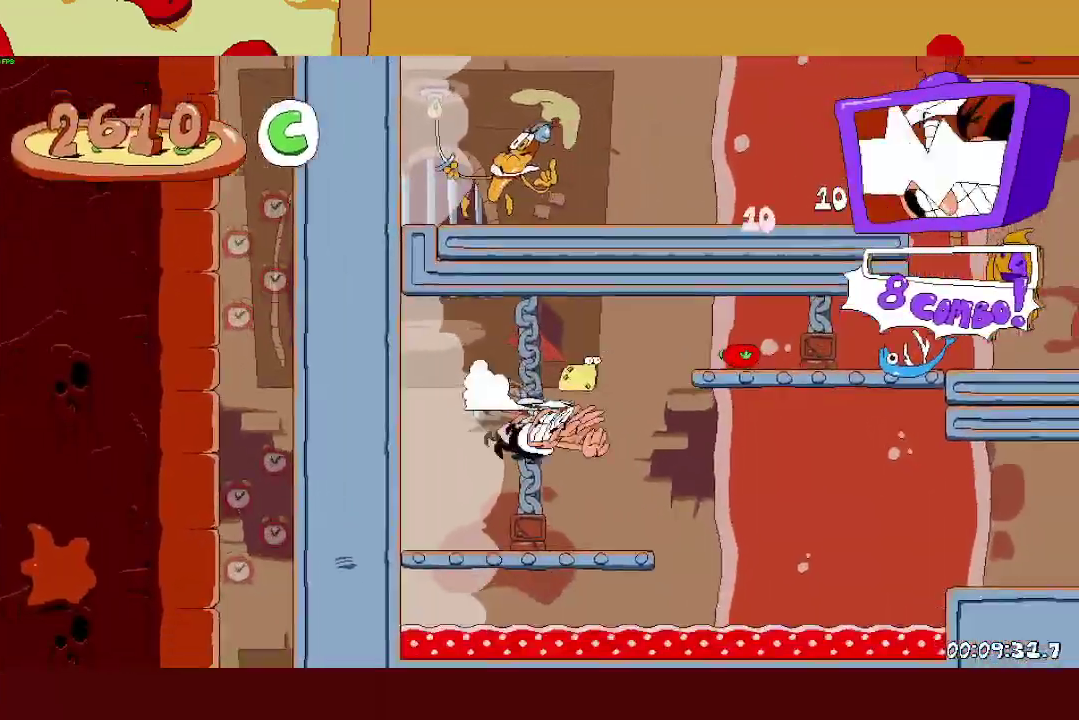
{"buttons": ["R2"], "left_stick": "right", "events": [[17, "SQUARE", "up"], [167, "CROSS", "down"], [300, "CROSS", "up"]]}
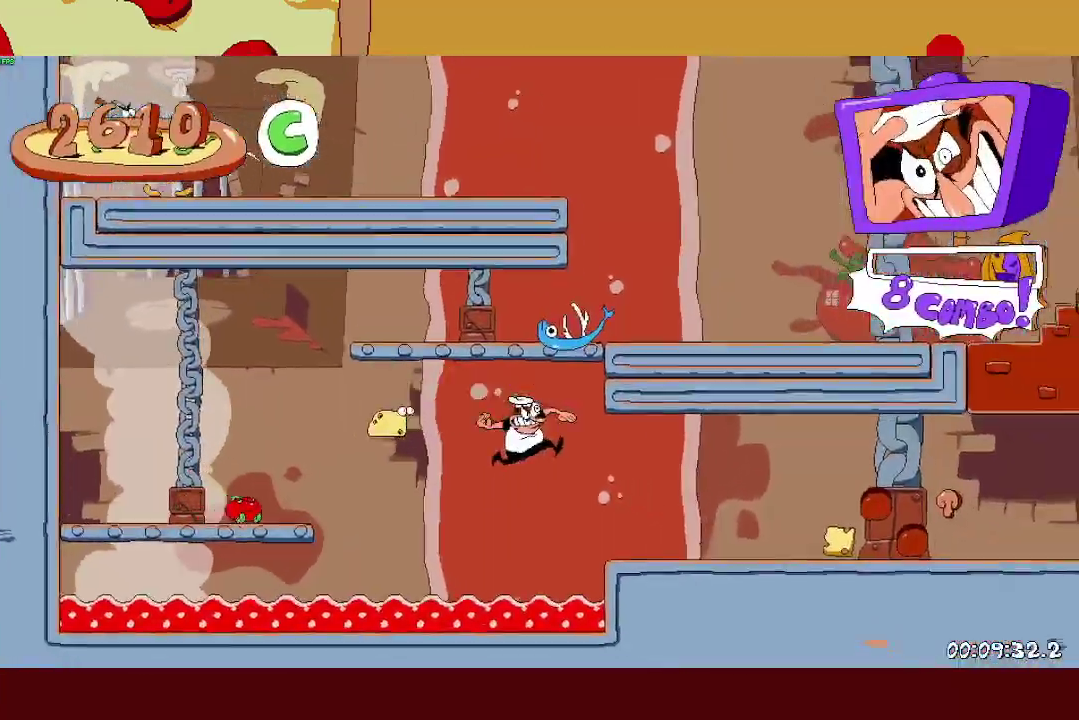
{"buttons": ["R2"], "left_stick": "right", "events": []}
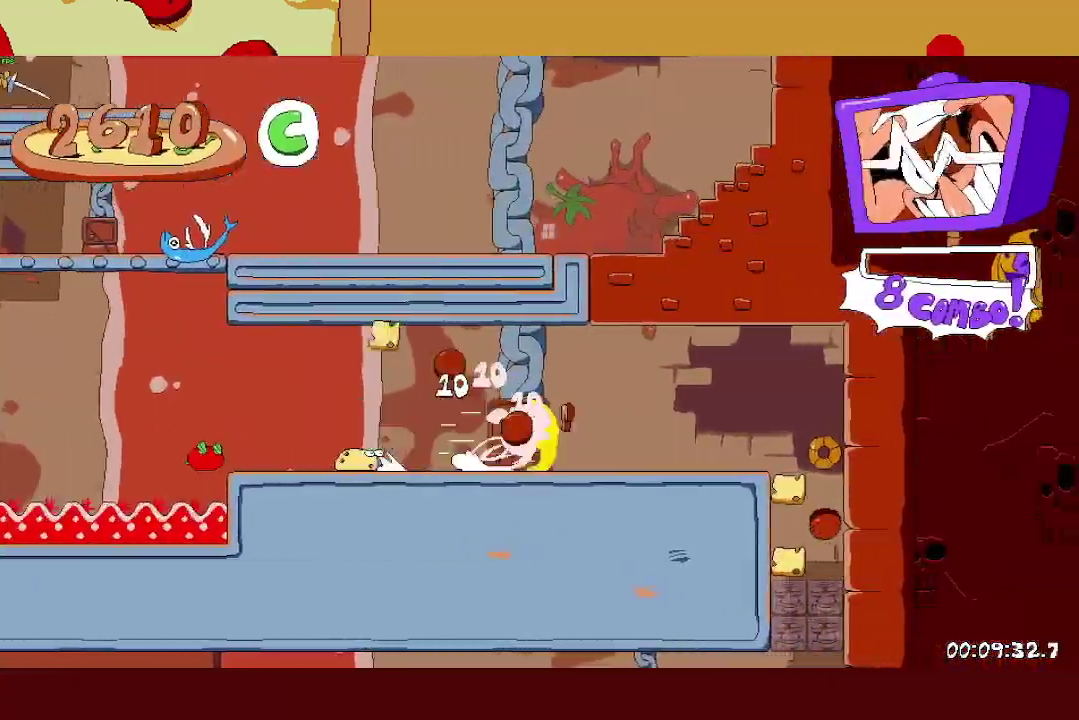
{"buttons": ["CROSS", "SQUARE", "L1", "R2"], "left_stick": "right", "events": [[417, "CROSS", "down"], [417, "L1", "down"], [417, "SQUARE", "down"]]}
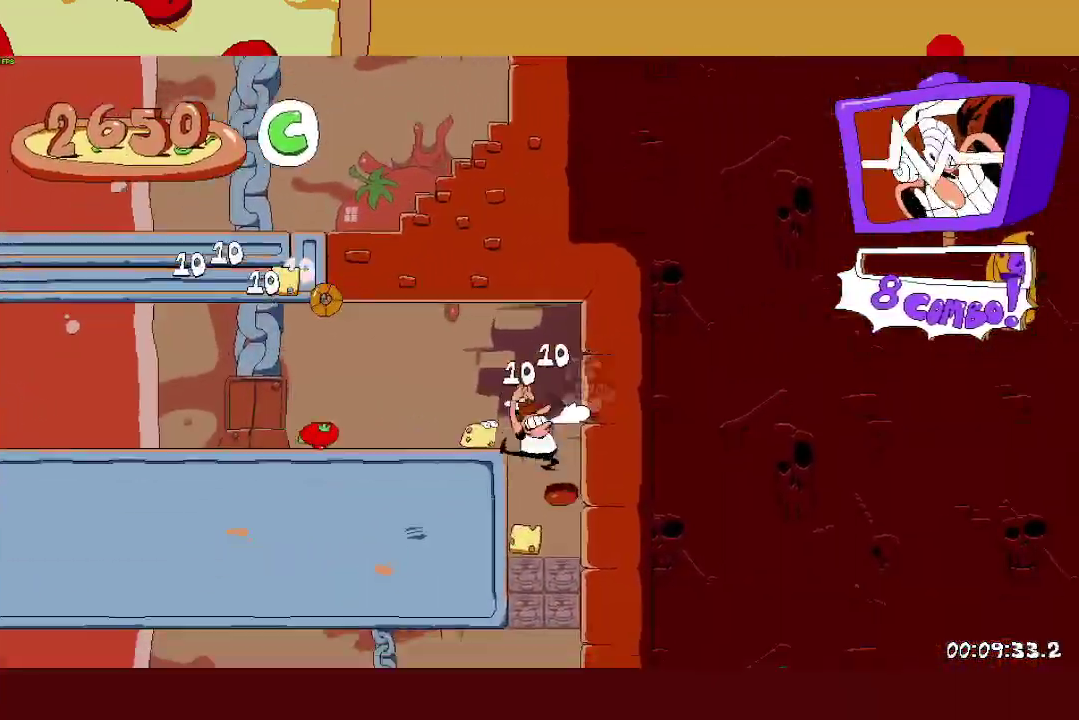
{"buttons": ["CROSS", "R2"], "left_stick": "left", "events": [[17, "CROSS", "up"], [17, "L1", "up"], [50, "SQUARE", "up"], [117, "left_stick", "left"], [167, "SQUARE", "down"], [300, "SQUARE", "up"], [417, "CROSS", "down"]]}
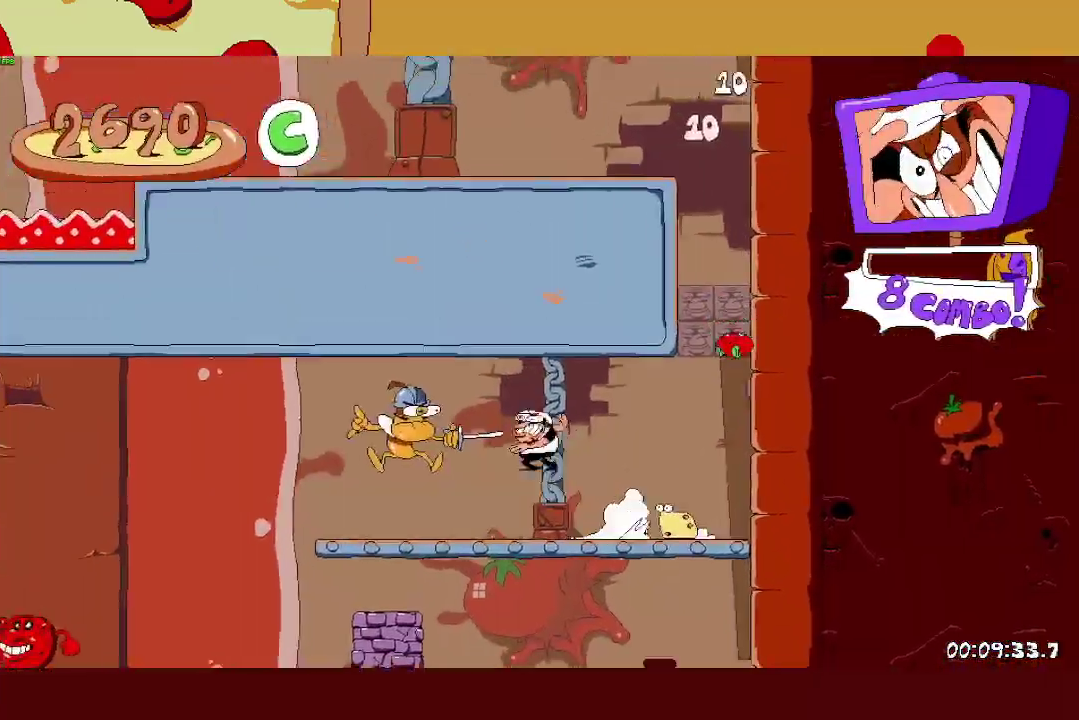
{"buttons": ["R2"], "left_stick": "right", "events": [[133, "CROSS", "up"], [383, "SQUARE", "down"], [450, "SQUARE", "up"], [450, "left_stick", "right"]]}
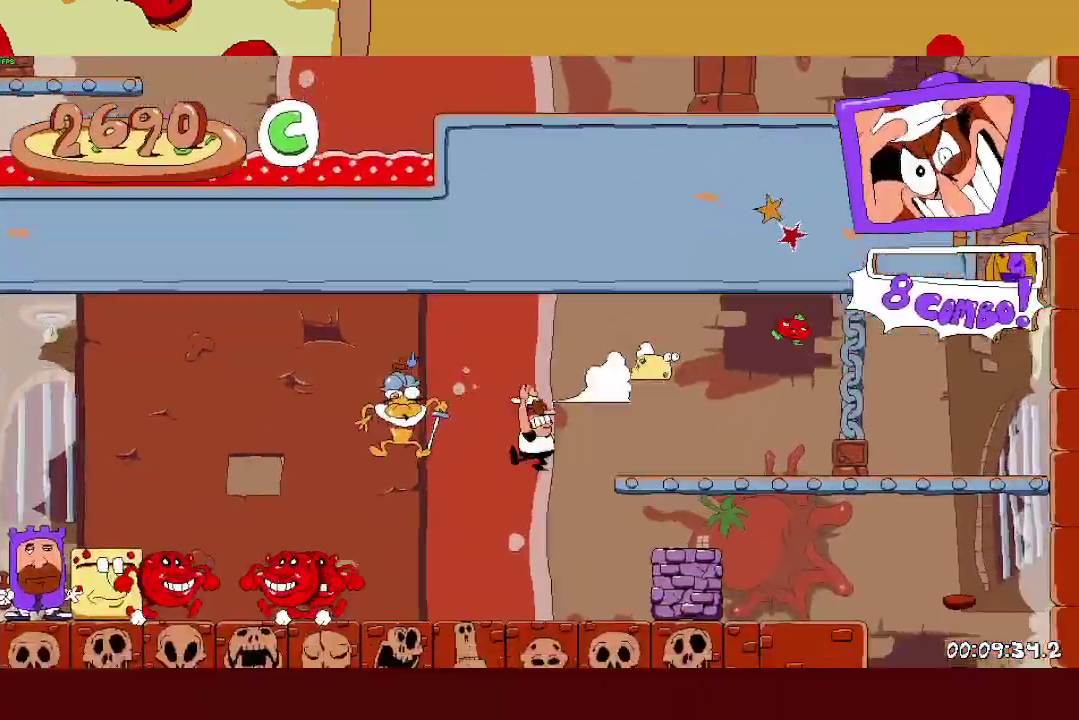
{"buttons": ["R2"], "left_stick": "right", "events": [[17, "SQUARE", "down"], [217, "SQUARE", "up"]]}
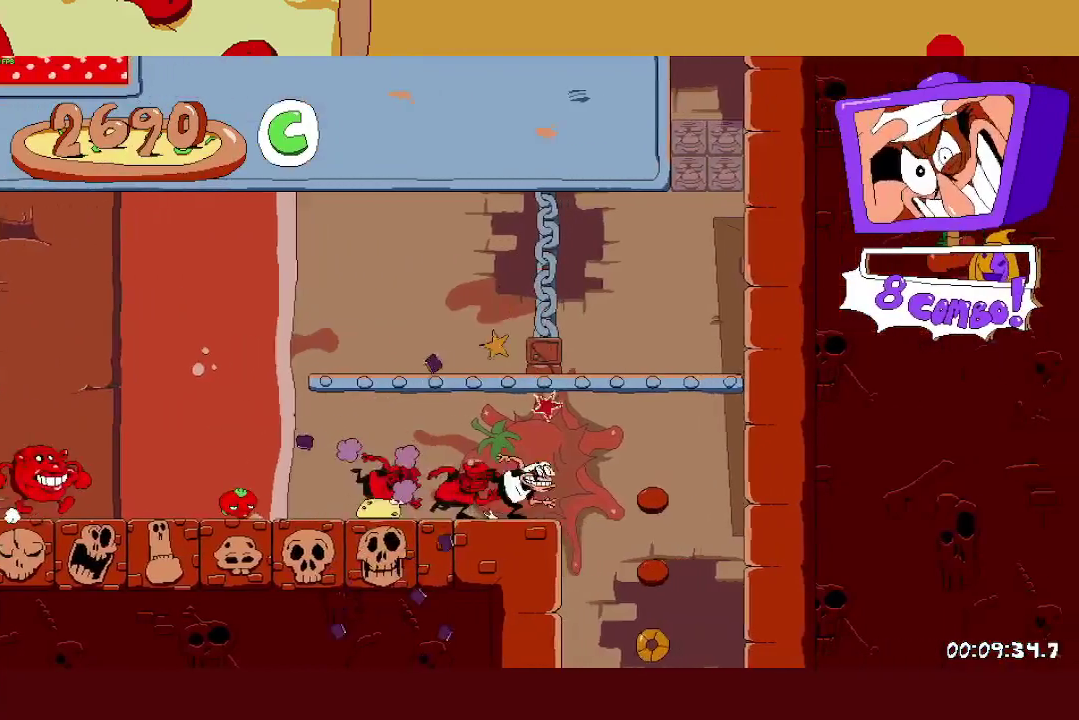
{"buttons": [], "left_stick": "right", "events": [[117, "left_stick", "left"], [167, "L1", "down"], [167, "R2", "up"], [167, "SQUARE", "down"], [233, "L1", "up"], [267, "SQUARE", "up"], [433, "left_stick", "center"], [500, "left_stick", "right"]]}